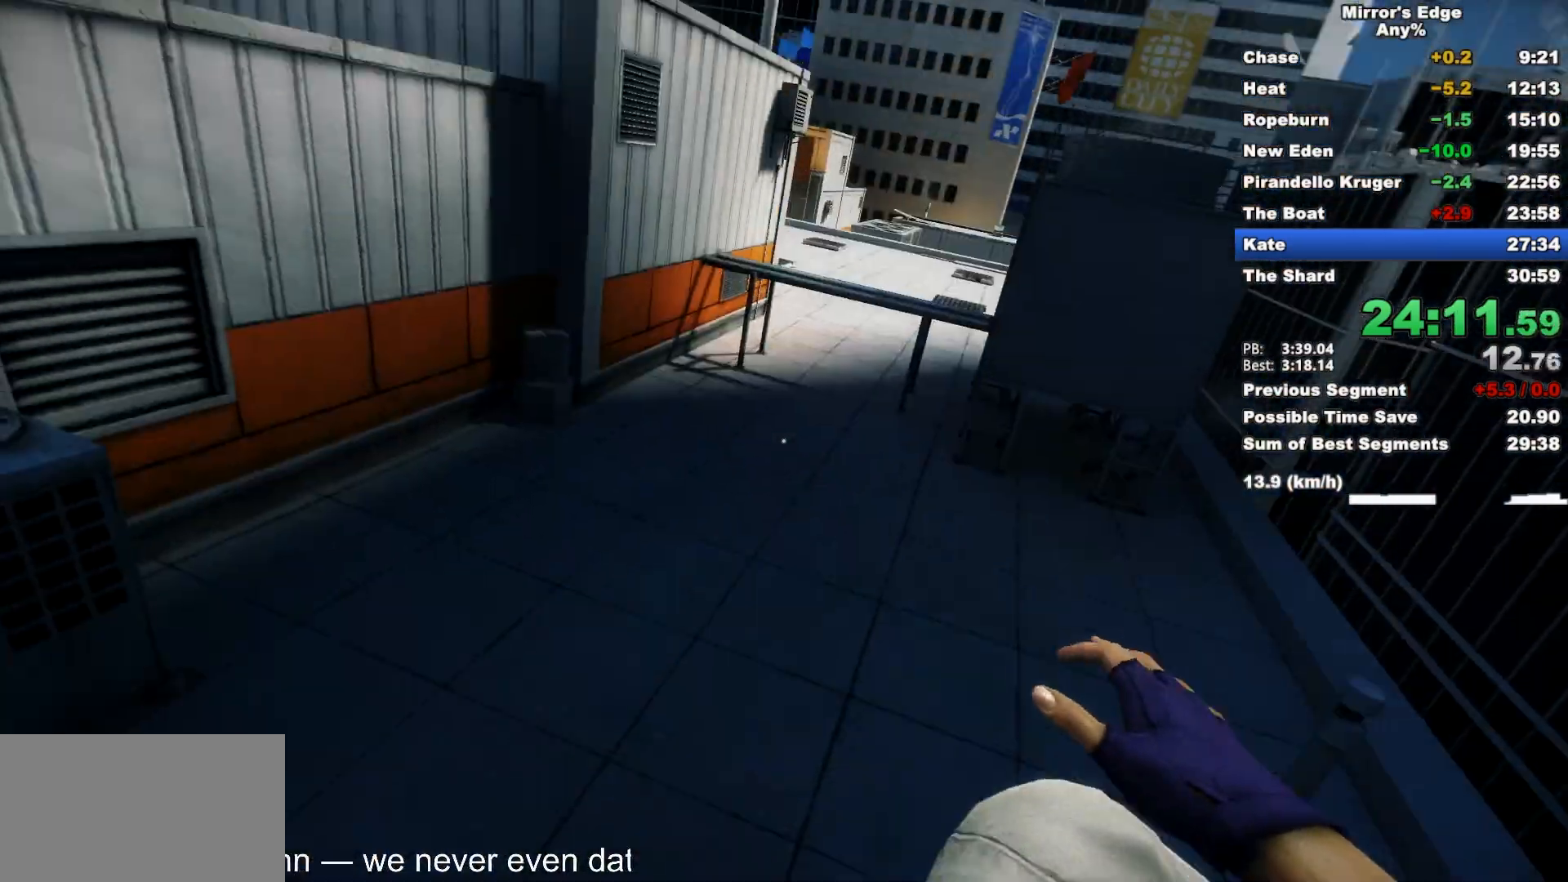
Gameplay with keyboard and mouse; each line is a JSON object with the keys and mouse buttons held at the frame after it. "events" lists presses ("down") and releases ("up") of "a", "d", "e", "q", "s", "shift", "space", "w", "mouse_left", "mouse_right", "mouse_wheel_up" and "mouse_wheel_down" between this image and that frame as [ms after this image, input, new state], when the widget could be followed in between. "mouse_left", "mouse_right", "mouse_wheel_up", "mouse_wheel_down" = the "left", "right", "wheel_up", "wheel_down" buttons of the "mouse" list. No other keys are recorded. Mouse movement is not recorded.
{"keys": ["w"], "mouse": [], "events": []}
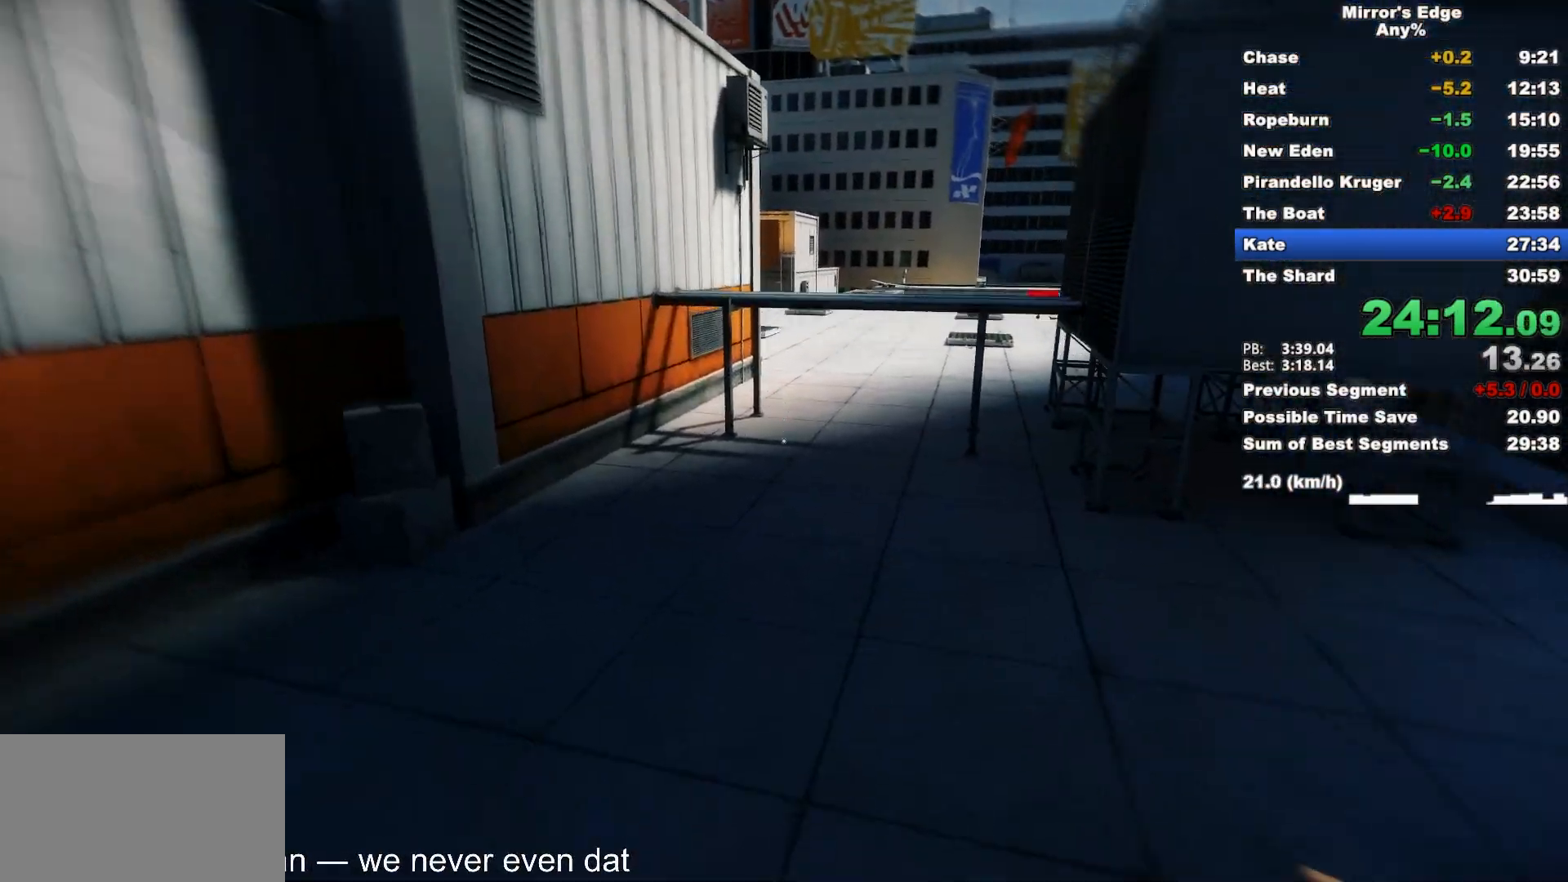
{"keys": ["w"], "mouse": [], "events": []}
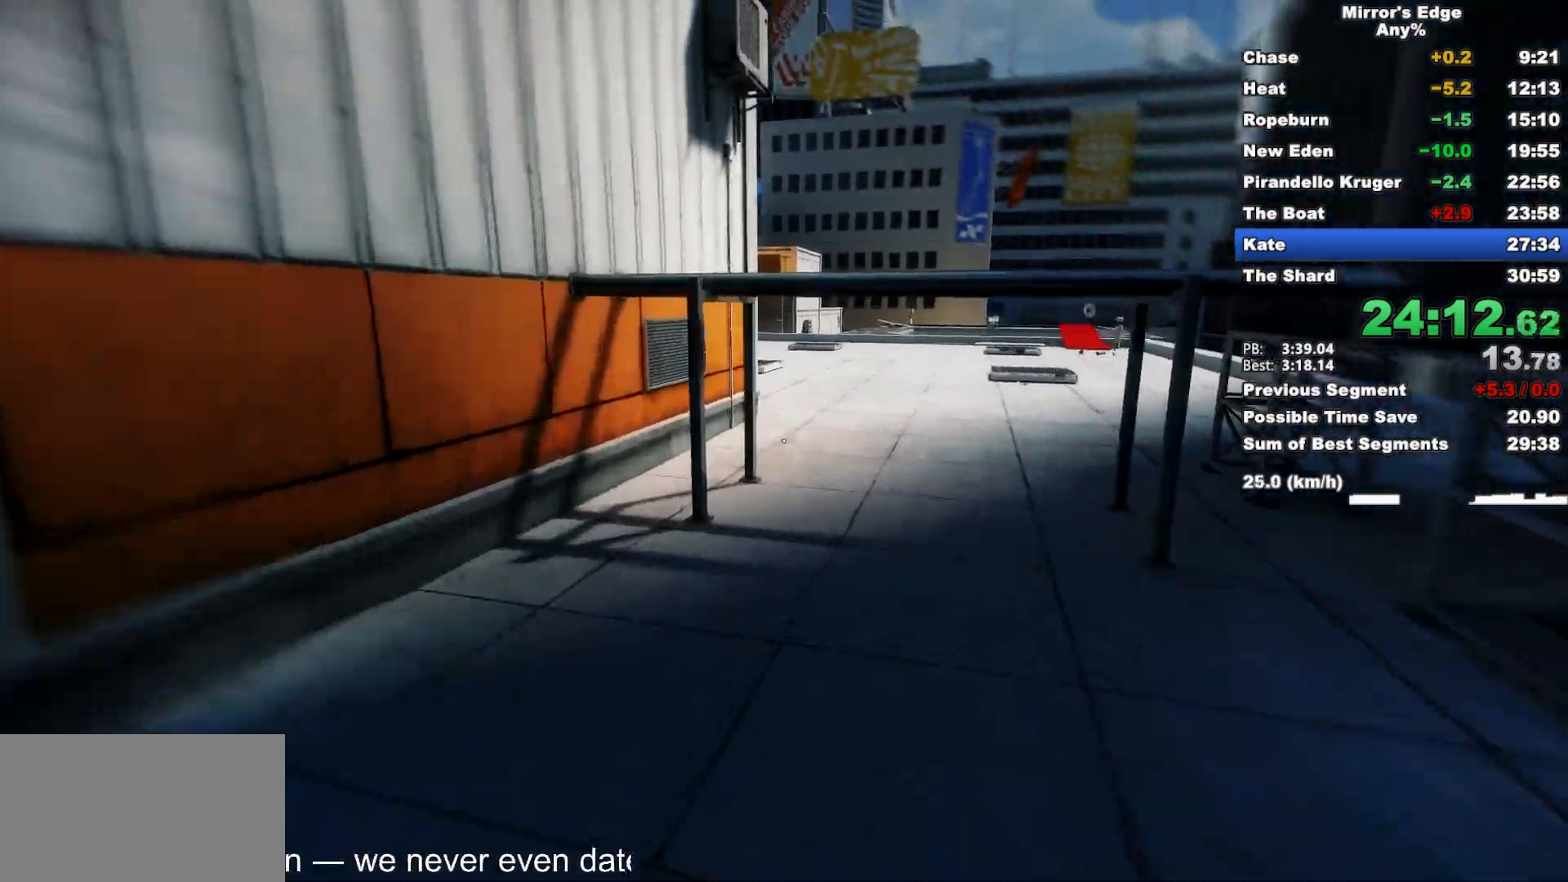
{"keys": ["w"], "mouse": [], "events": [[283, "space", "down"], [383, "space", "up"]]}
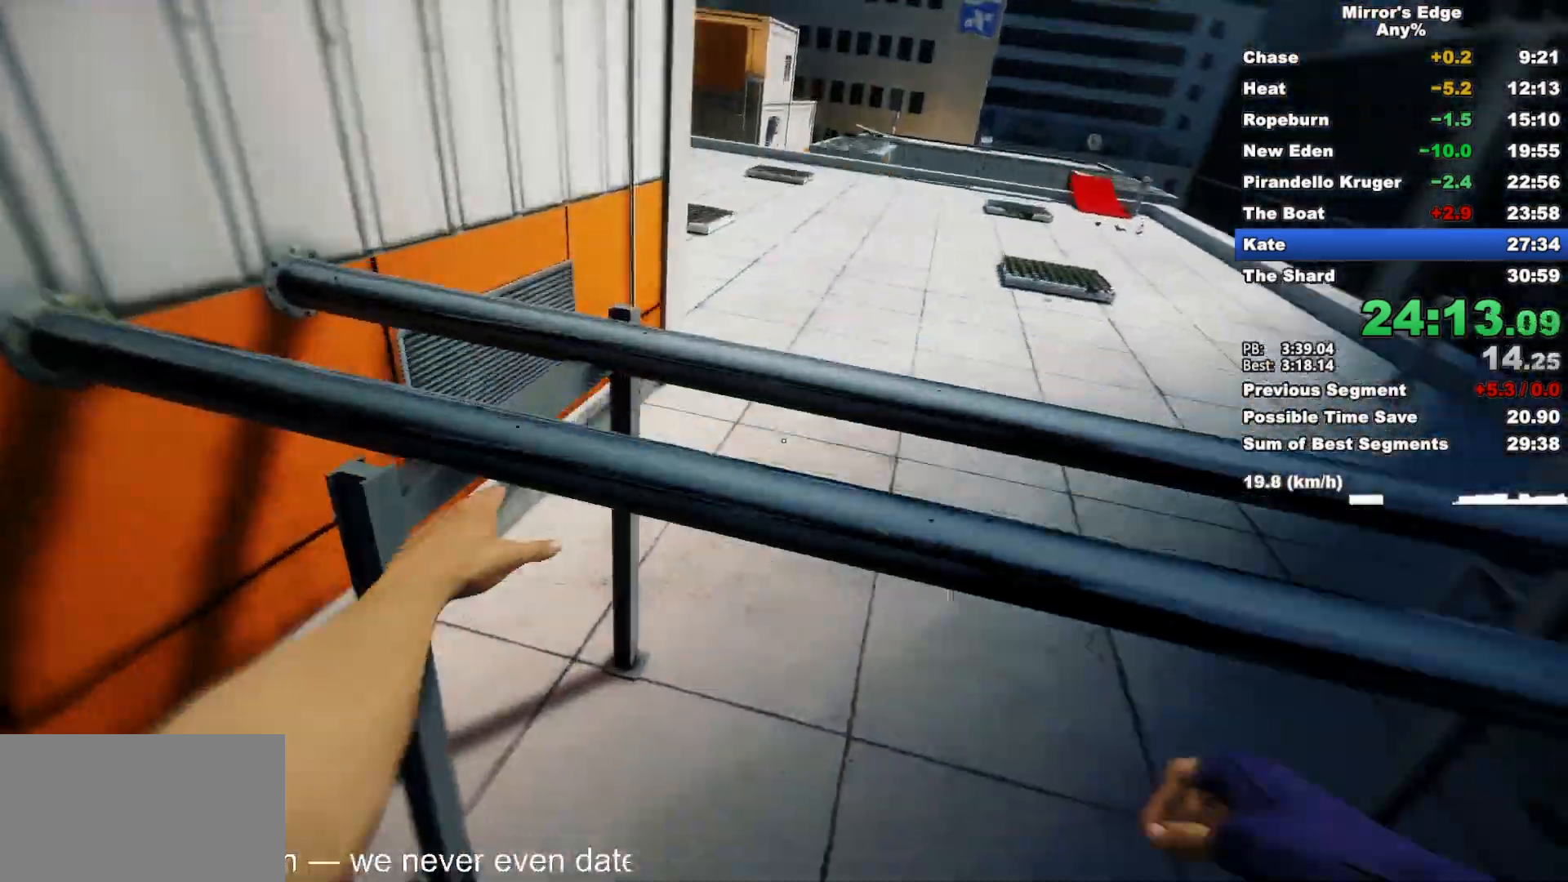
{"keys": ["w"], "mouse": ["wheel_down"], "events": [[217, "mouse_wheel_down", "down"]]}
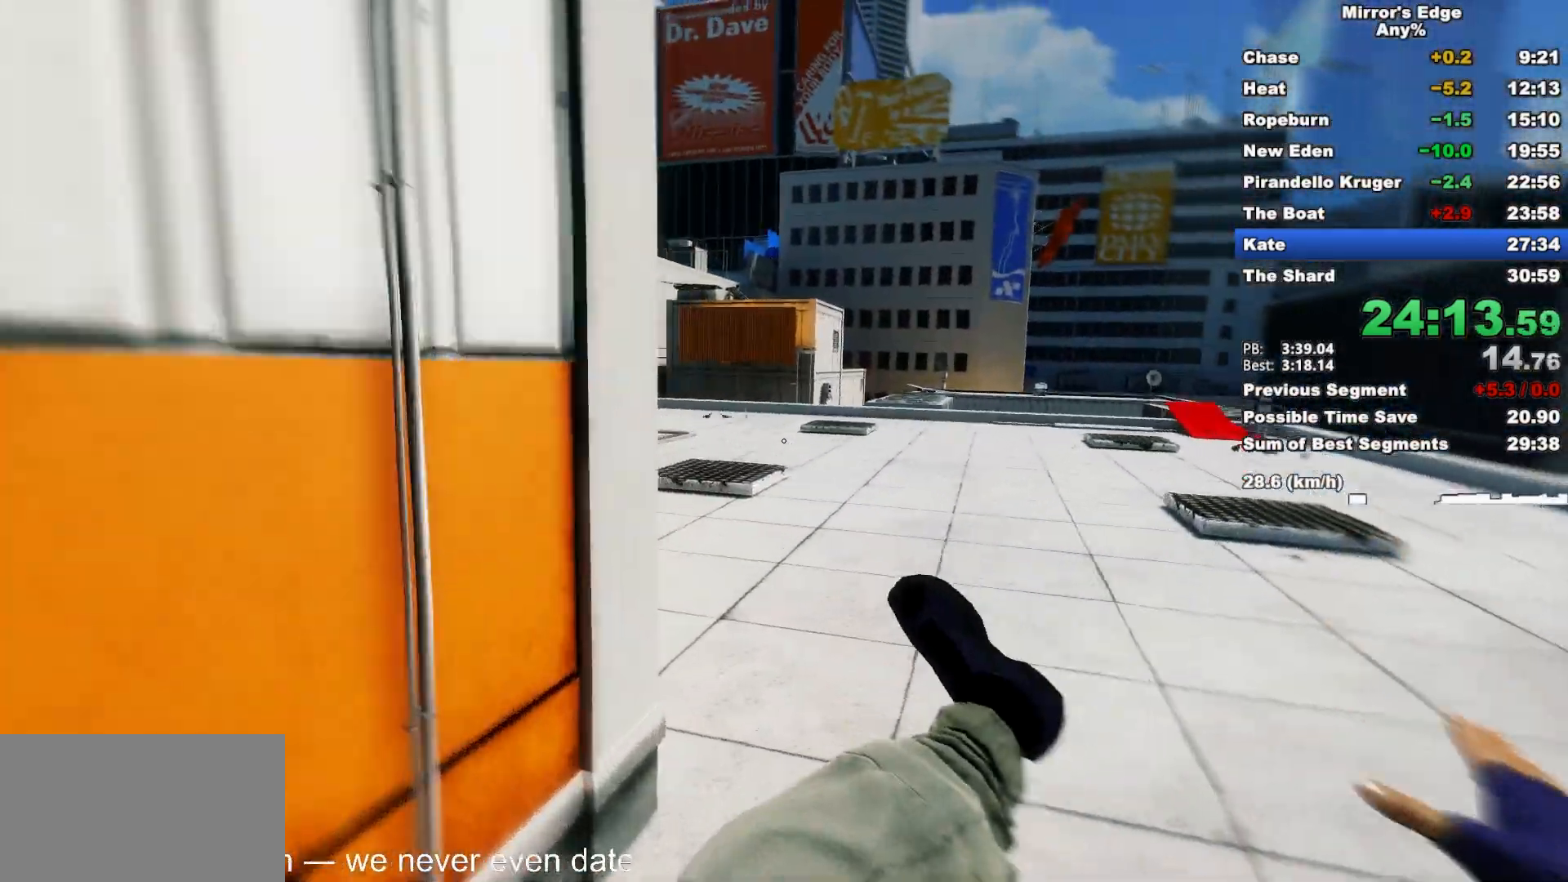
{"keys": ["shift", "w"], "mouse": ["wheel_down"], "events": [[367, "shift", "down"]]}
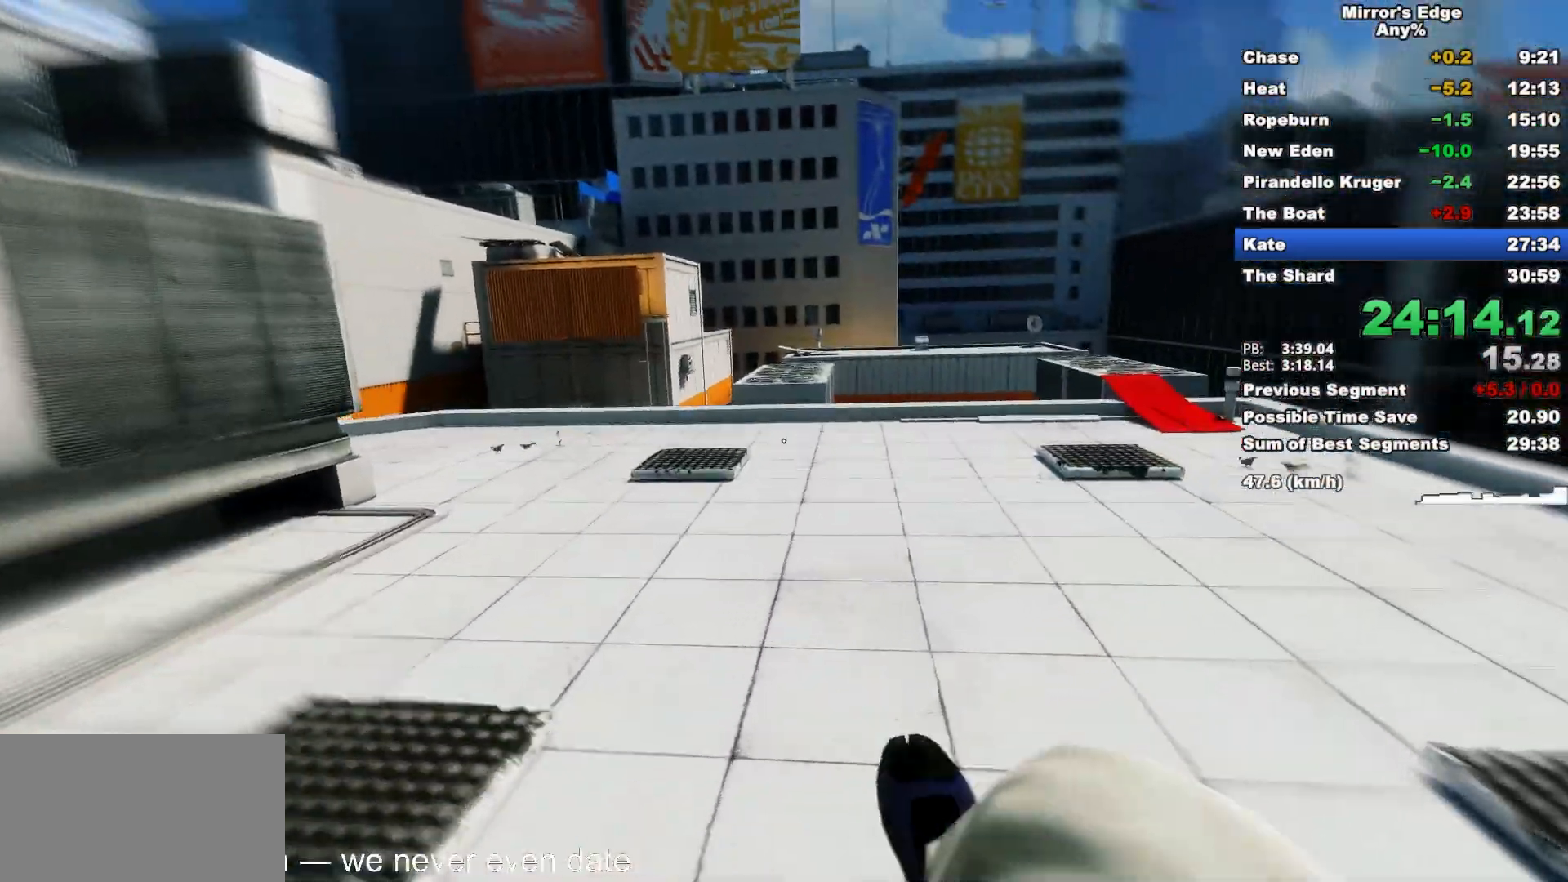
{"keys": ["w"], "mouse": [], "events": [[17, "shift", "up"], [50, "mouse_wheel_down", "up"]]}
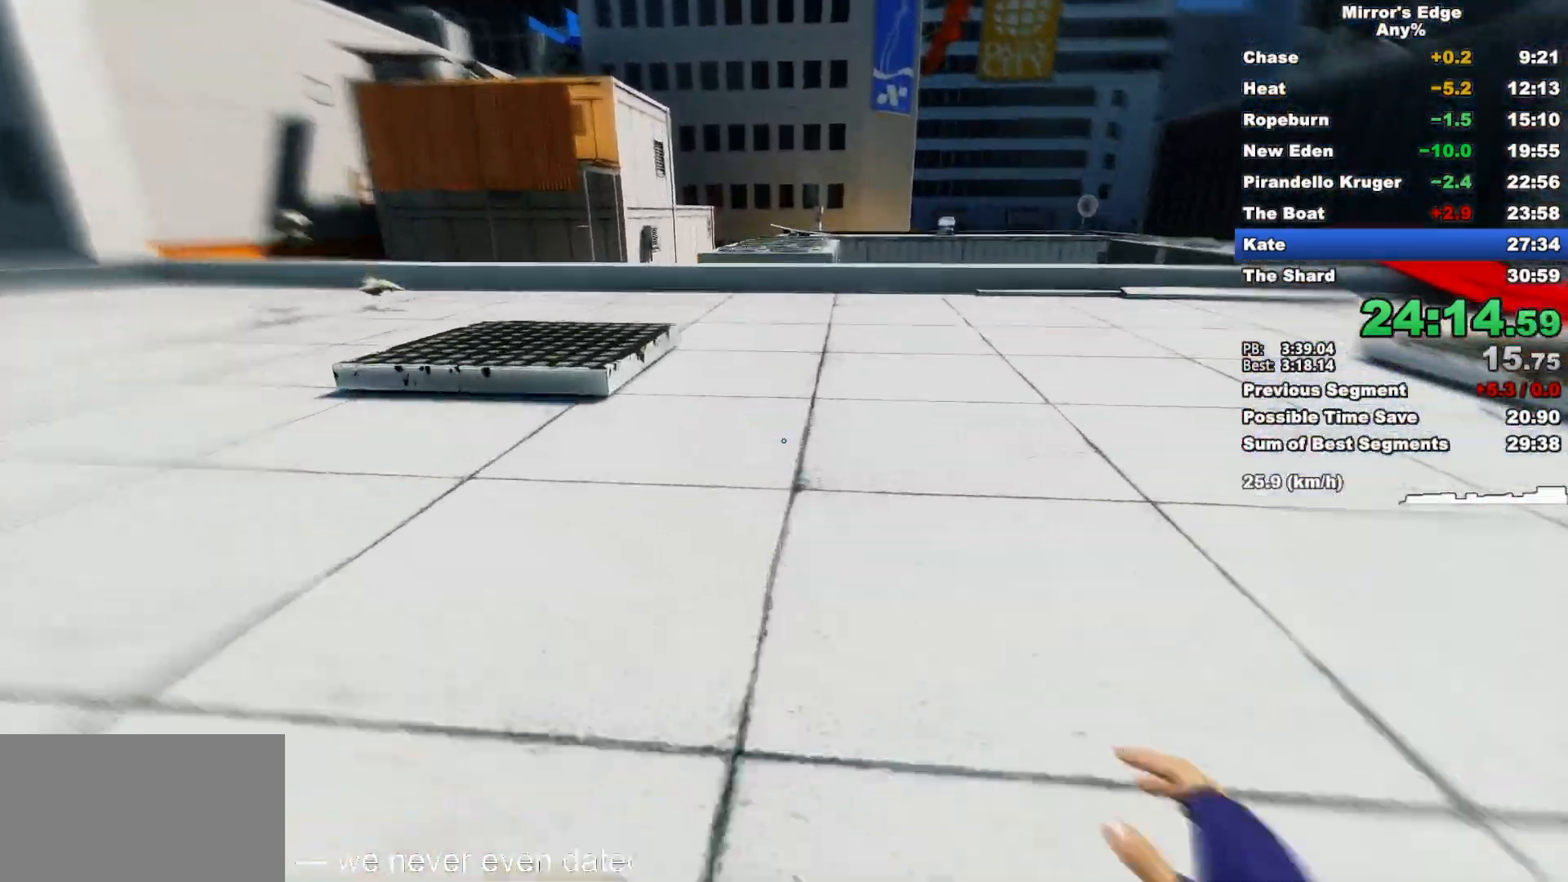
{"keys": ["w"], "mouse": [], "events": []}
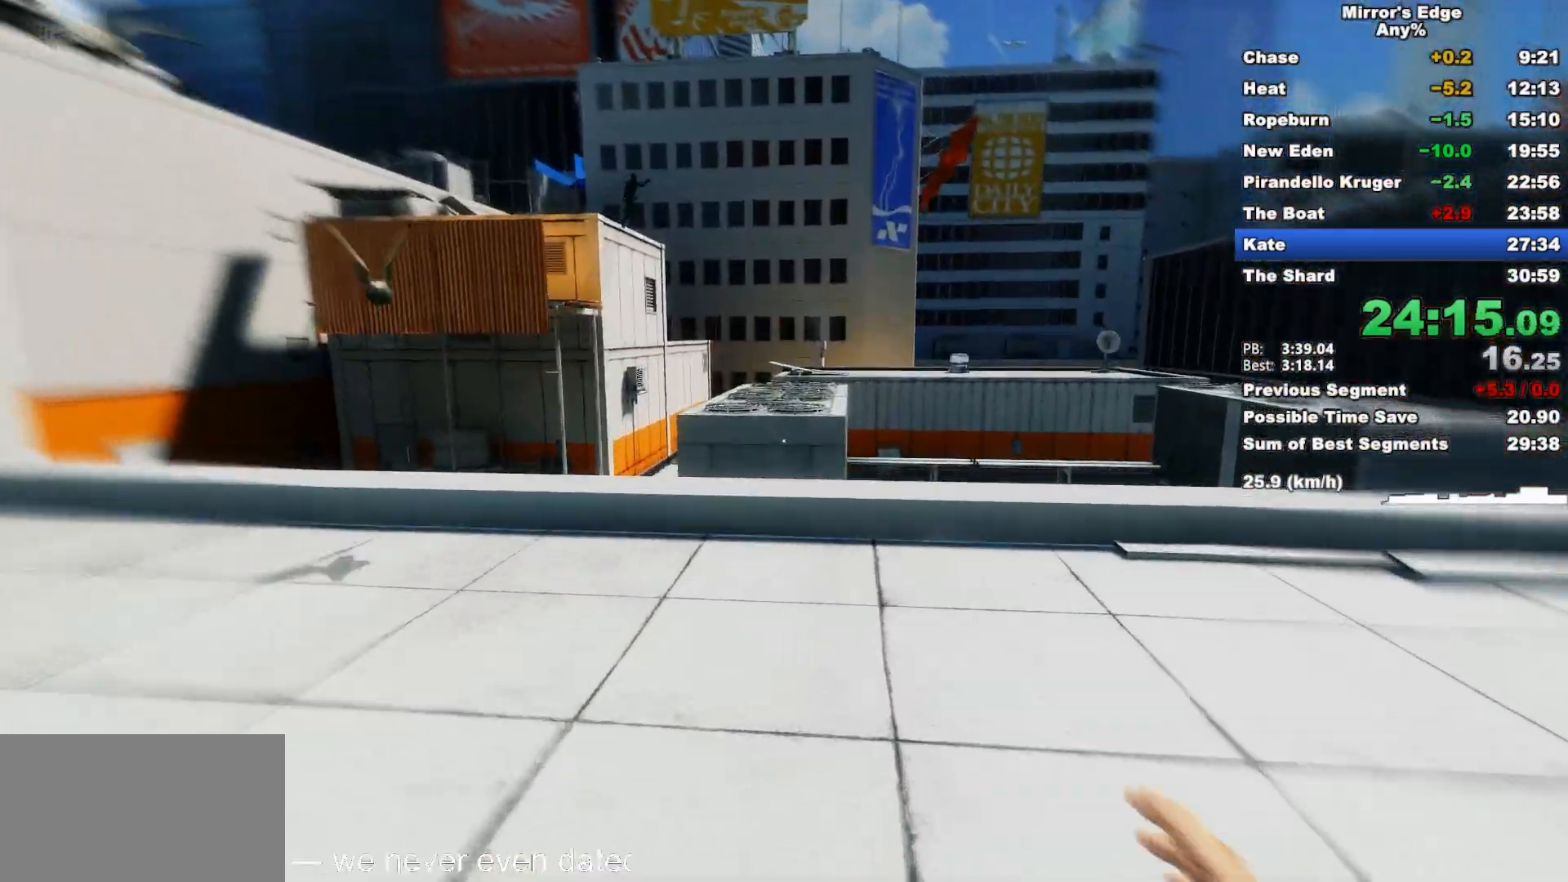
{"keys": ["w"], "mouse": [], "events": []}
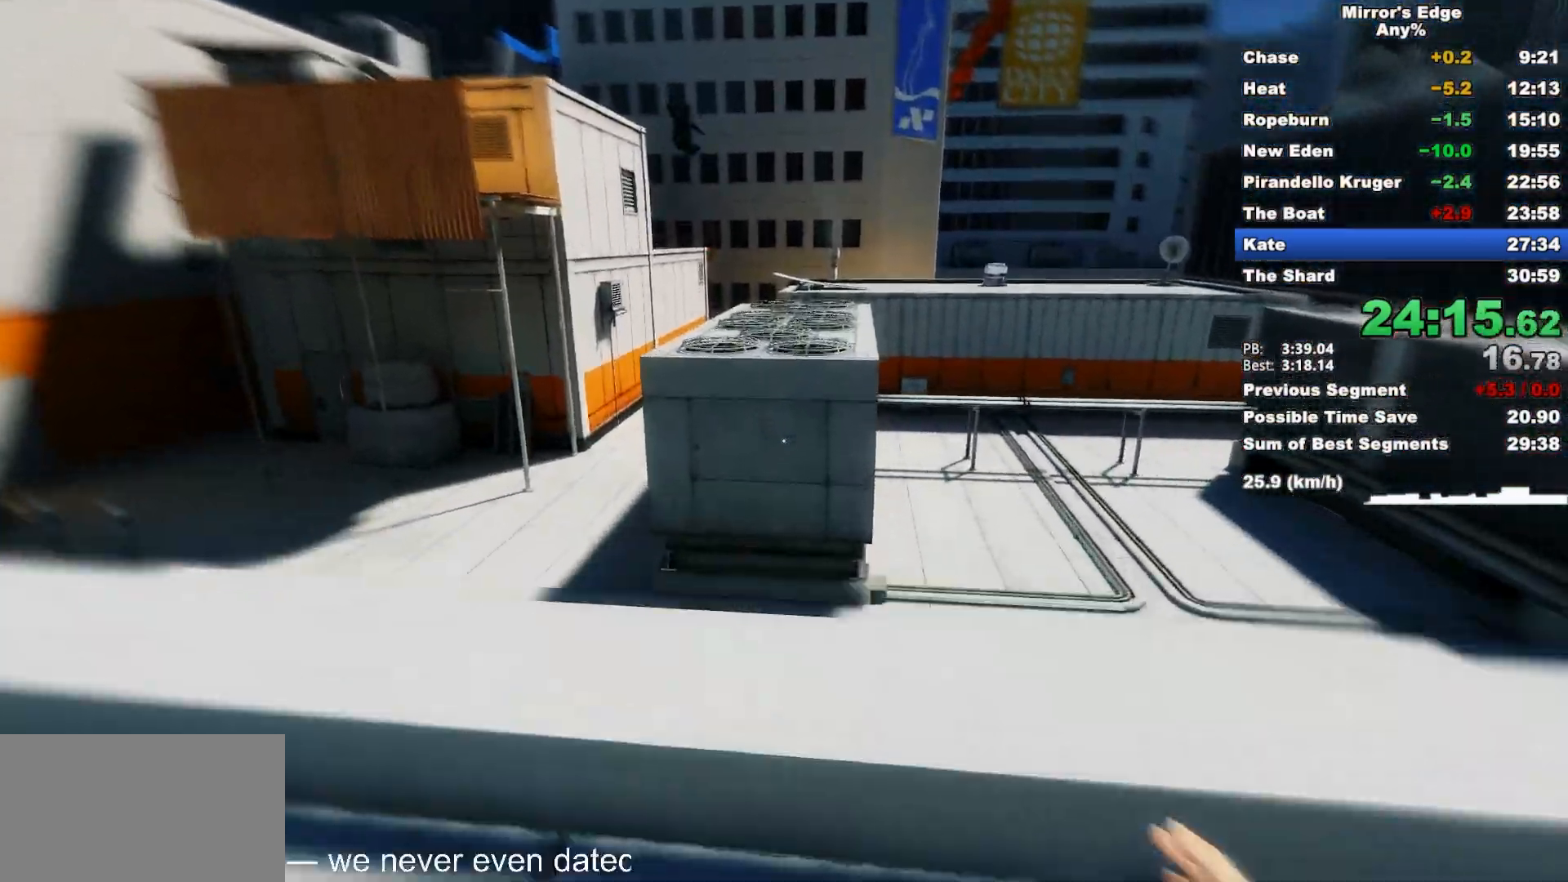
{"keys": ["w"], "mouse": [], "events": [[300, "space", "down"], [433, "space", "up"]]}
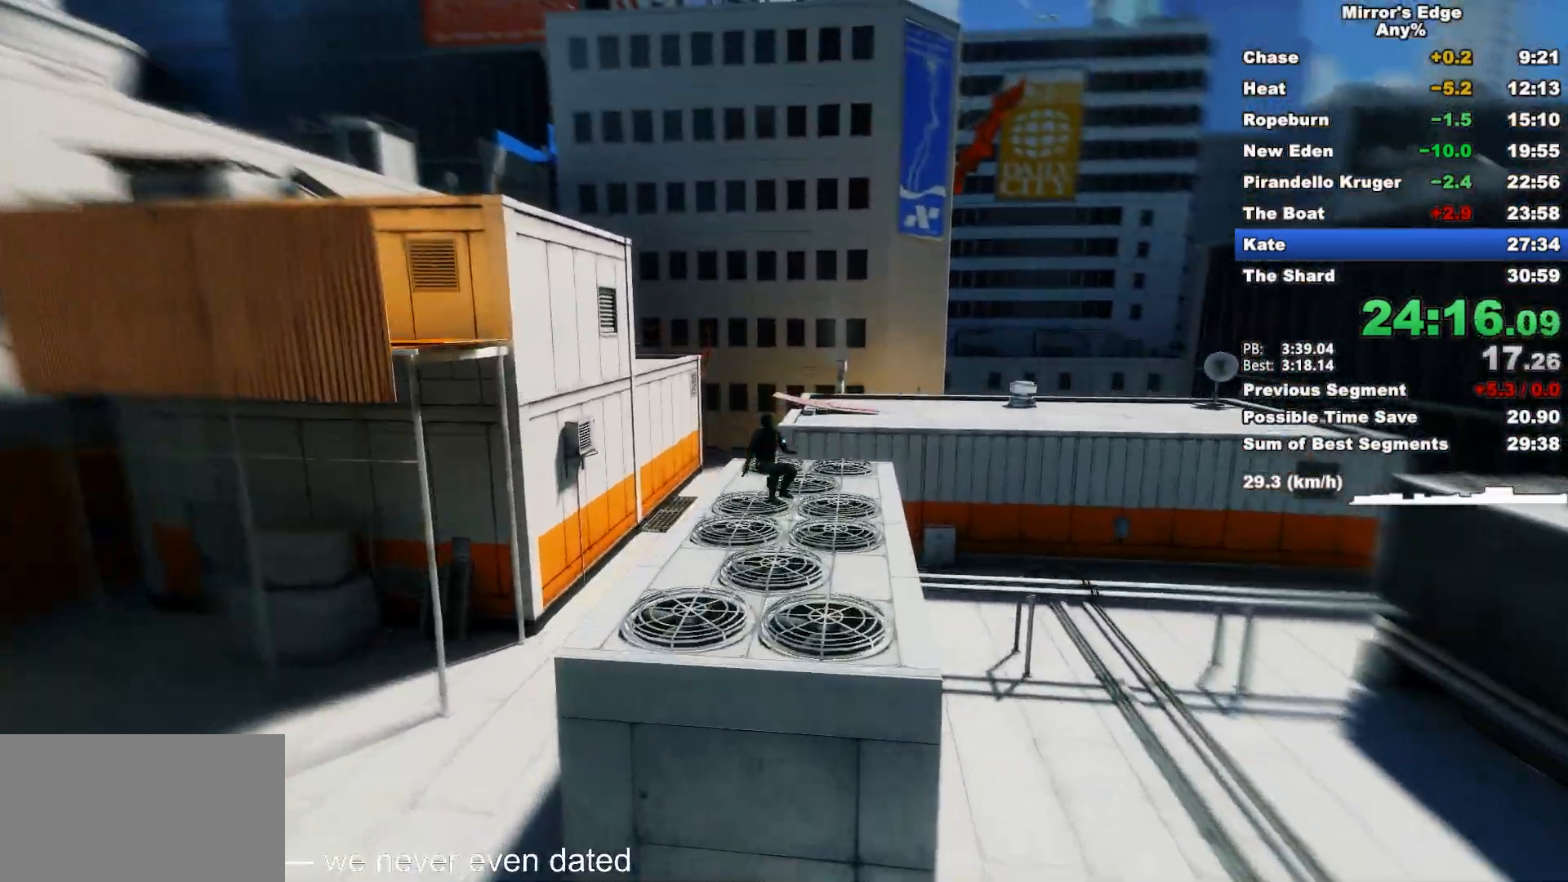
{"keys": ["a"], "mouse": [], "events": [[267, "a", "down"], [300, "w", "up"]]}
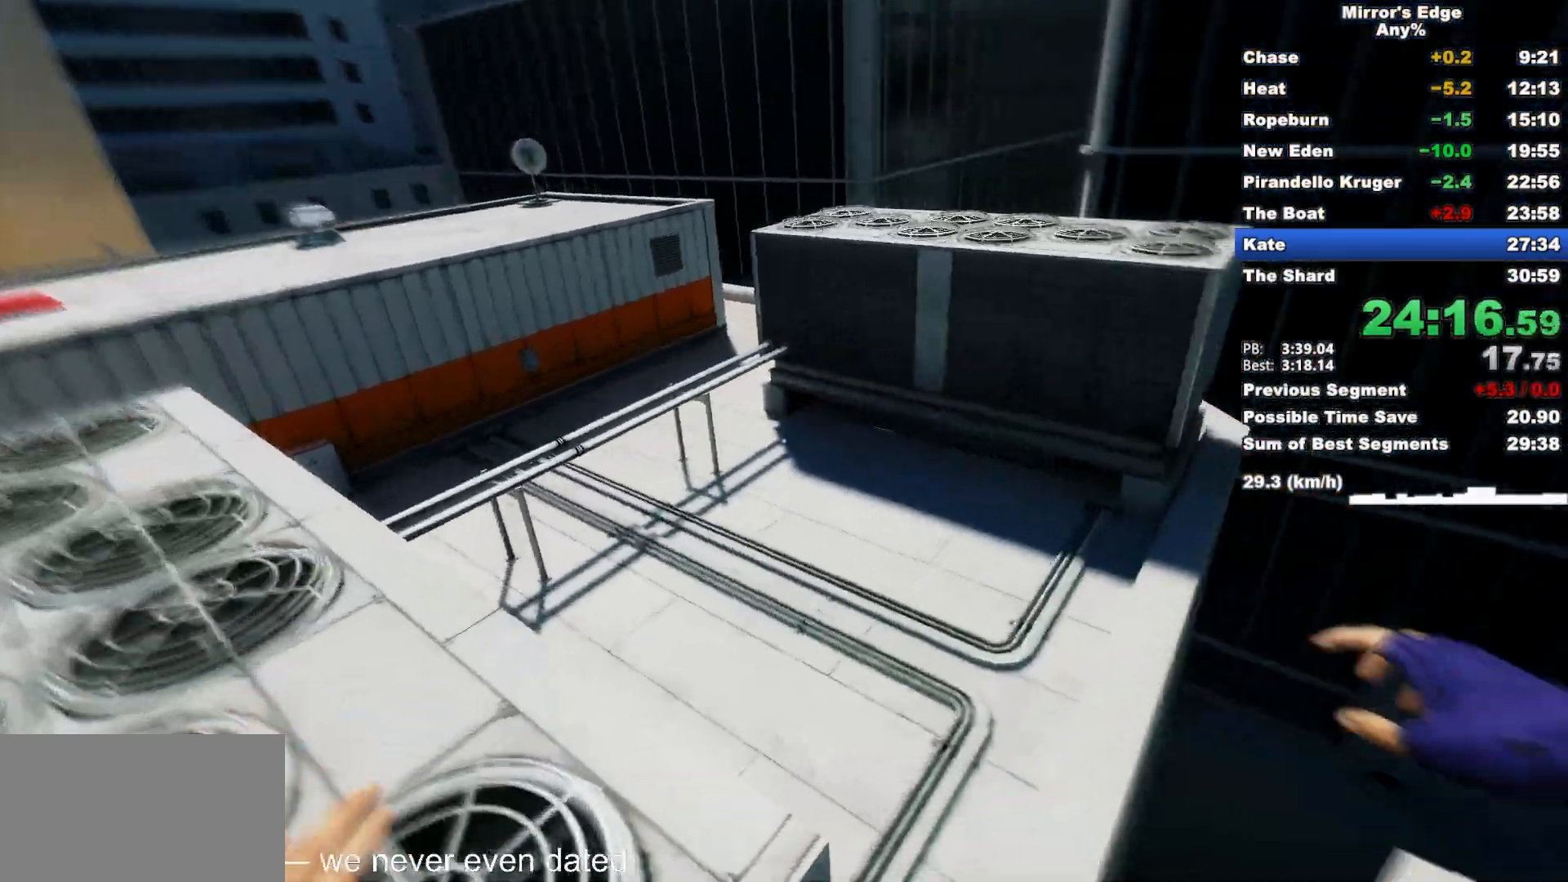
{"keys": ["w"], "mouse": [], "events": [[50, "mouse_wheel_down", "down"], [233, "w", "down"], [283, "a", "up"], [367, "mouse_wheel_down", "up"]]}
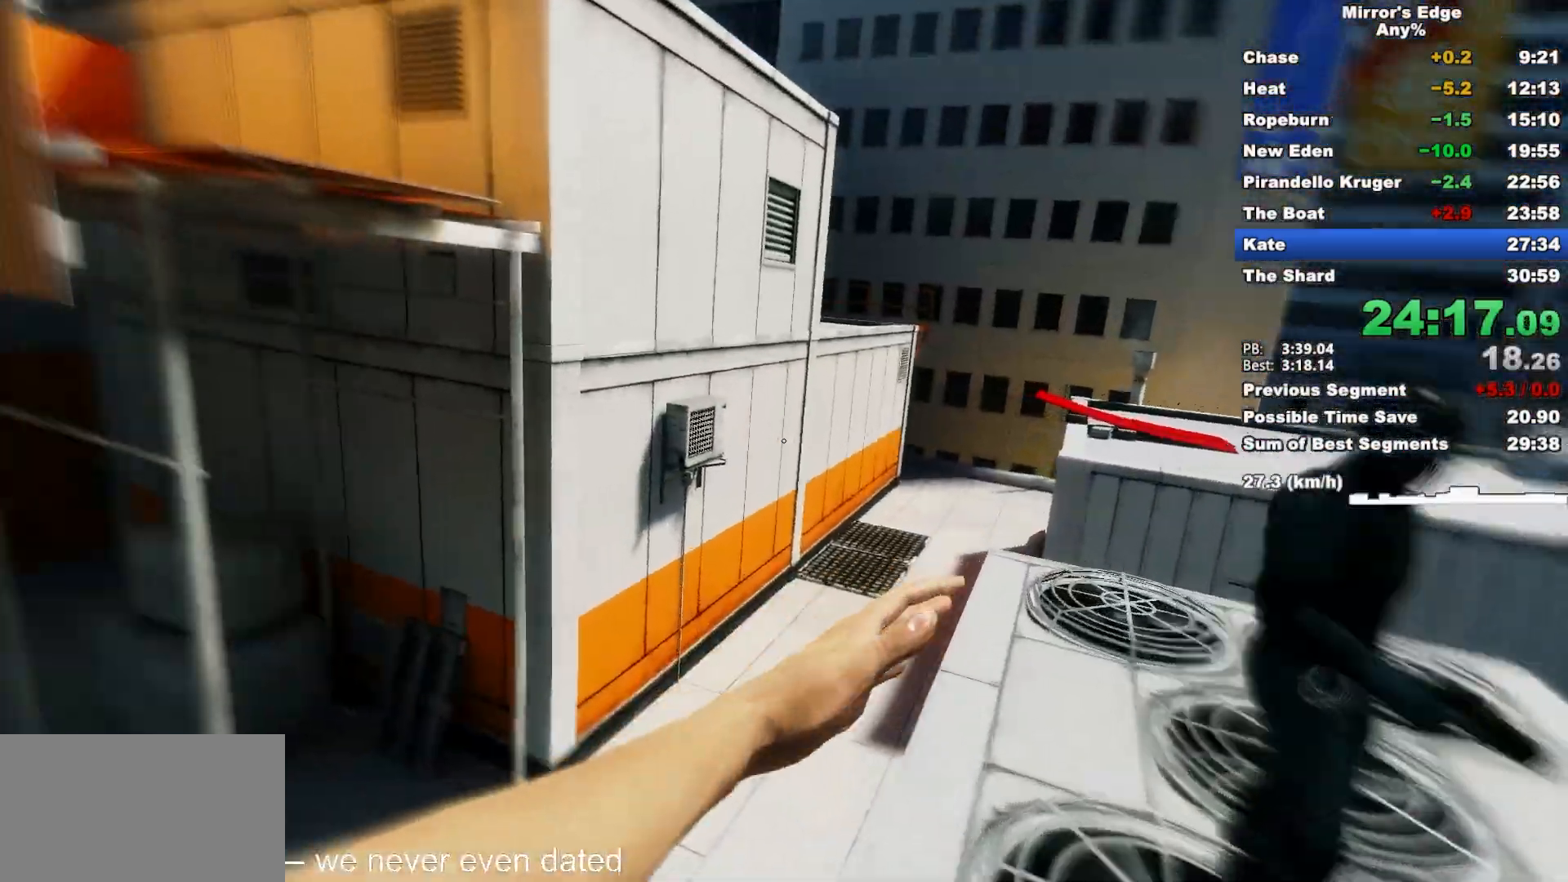
{"keys": ["w"], "mouse": [], "events": [[100, "space", "down"], [283, "space", "up"], [433, "w", "up"], [483, "w", "down"]]}
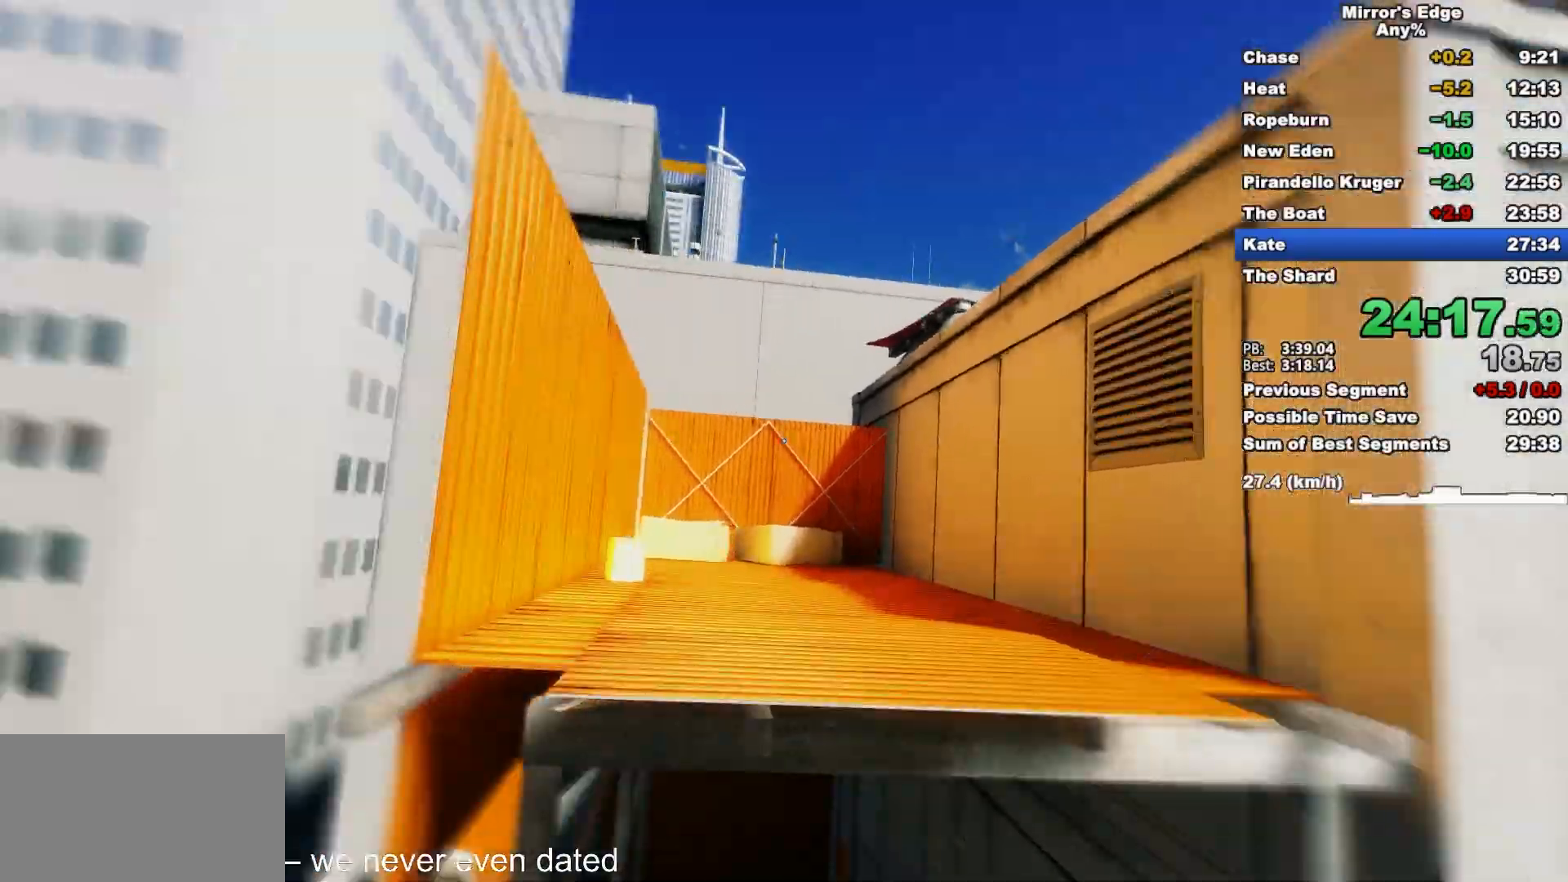
{"keys": ["w"], "mouse": [], "events": []}
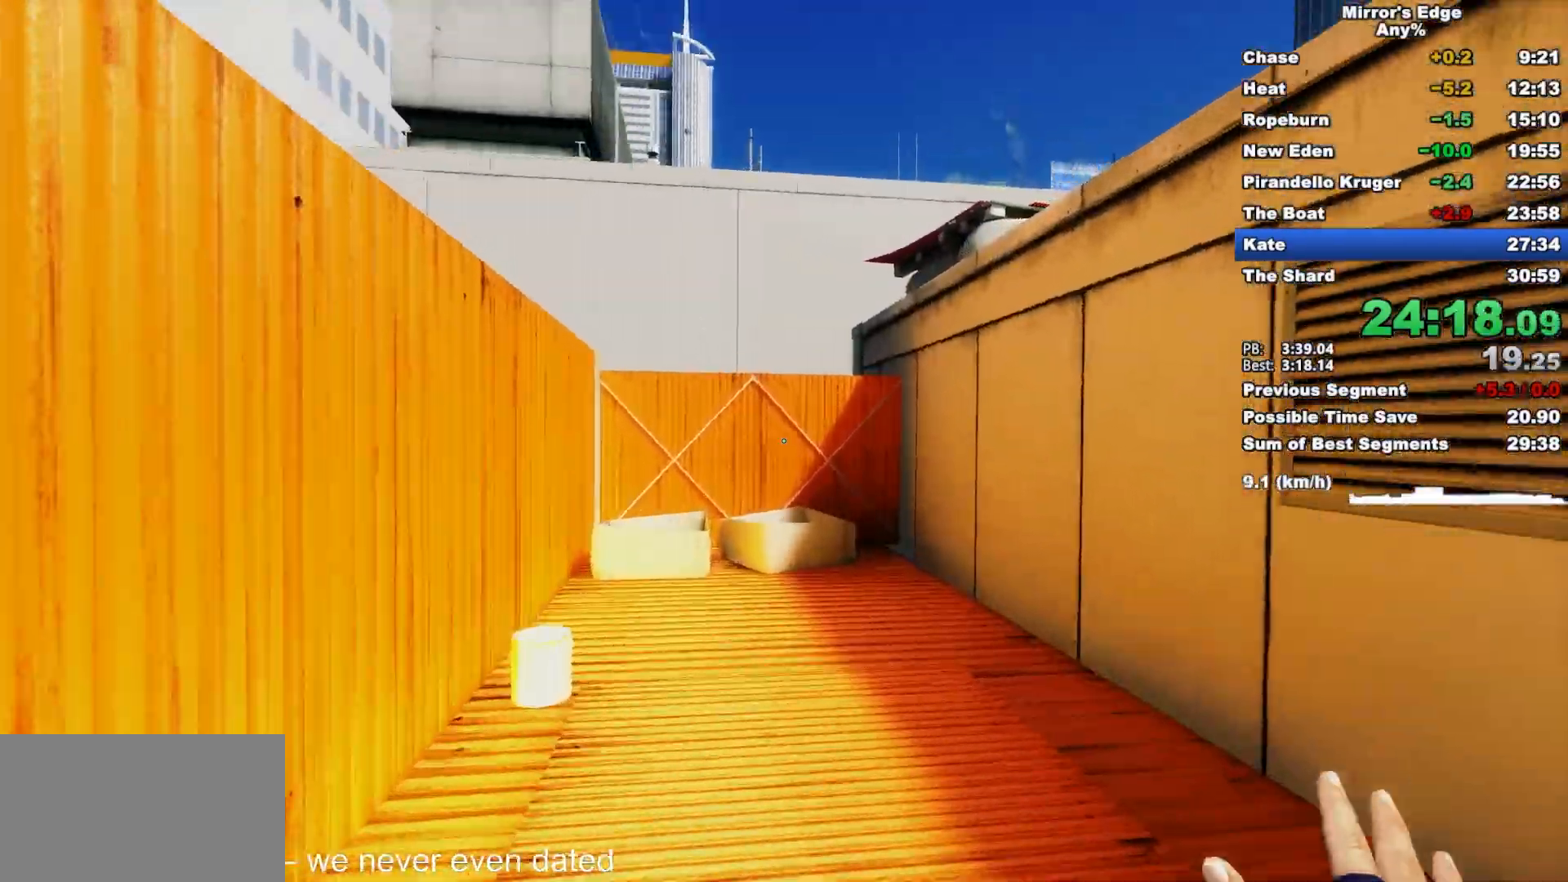
{"keys": [], "mouse": [], "events": [[317, "space", "down"], [367, "w", "up"], [467, "space", "up"]]}
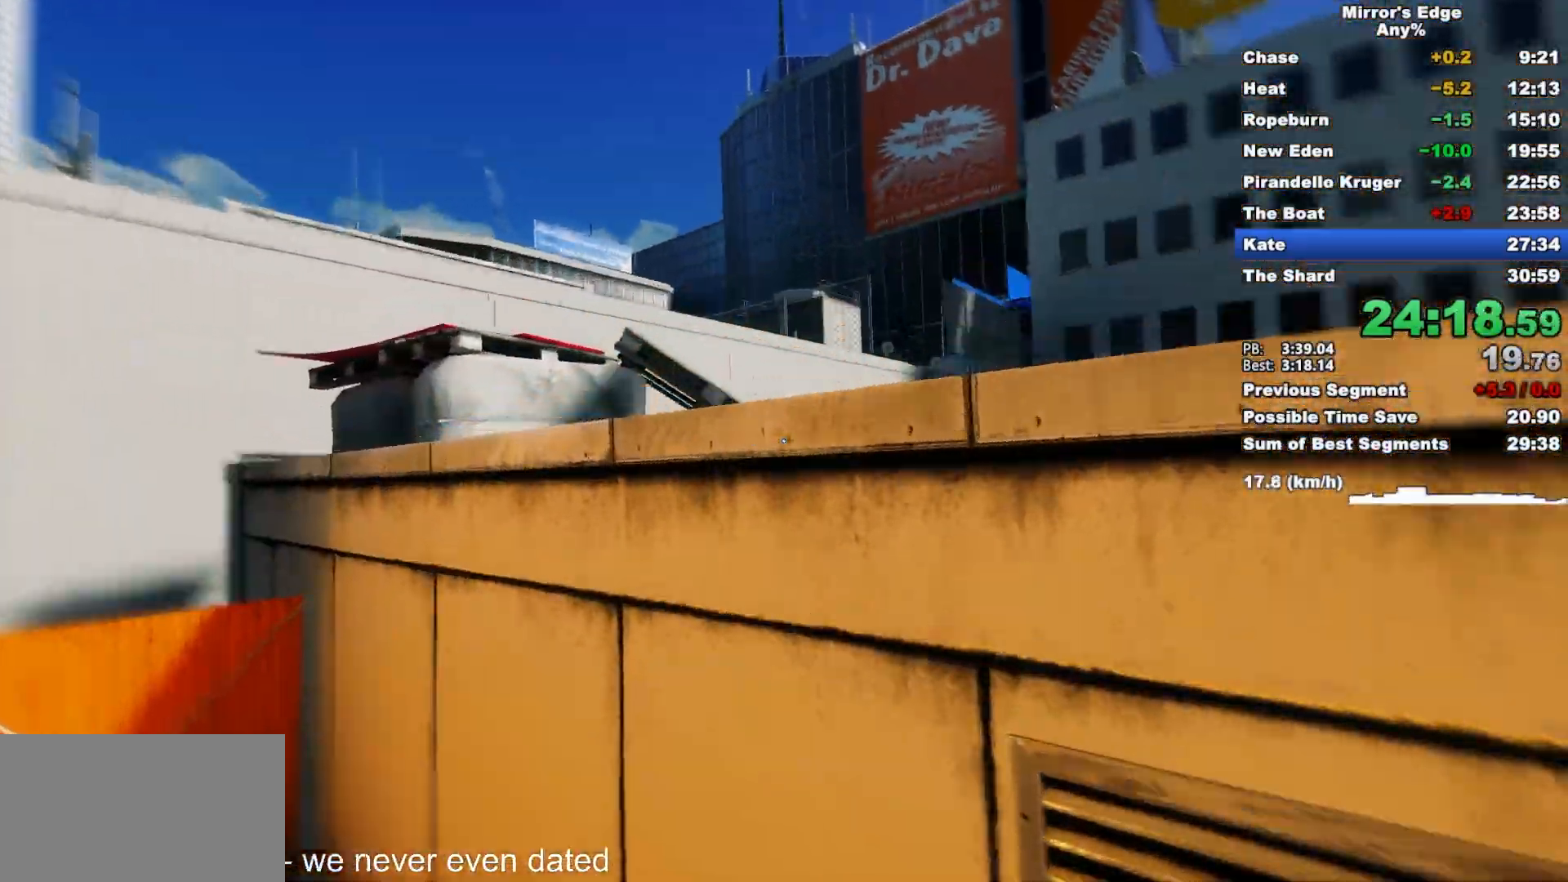
{"keys": ["w"], "mouse": [], "events": [[150, "w", "down"]]}
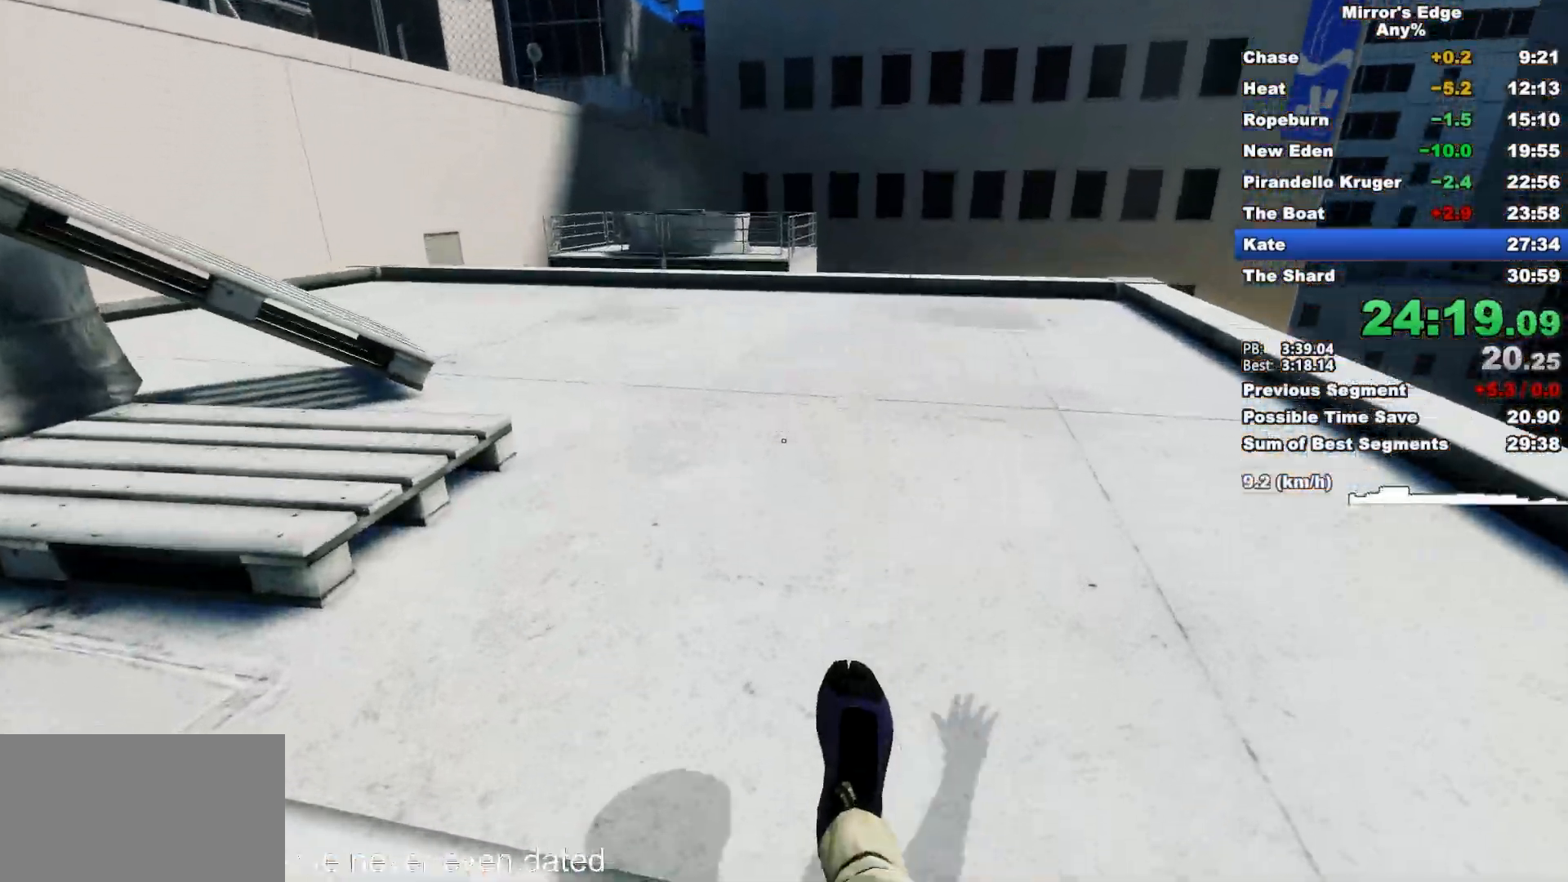
{"keys": ["d", "space", "w"], "mouse": [], "events": [[350, "d", "down"], [500, "space", "down"]]}
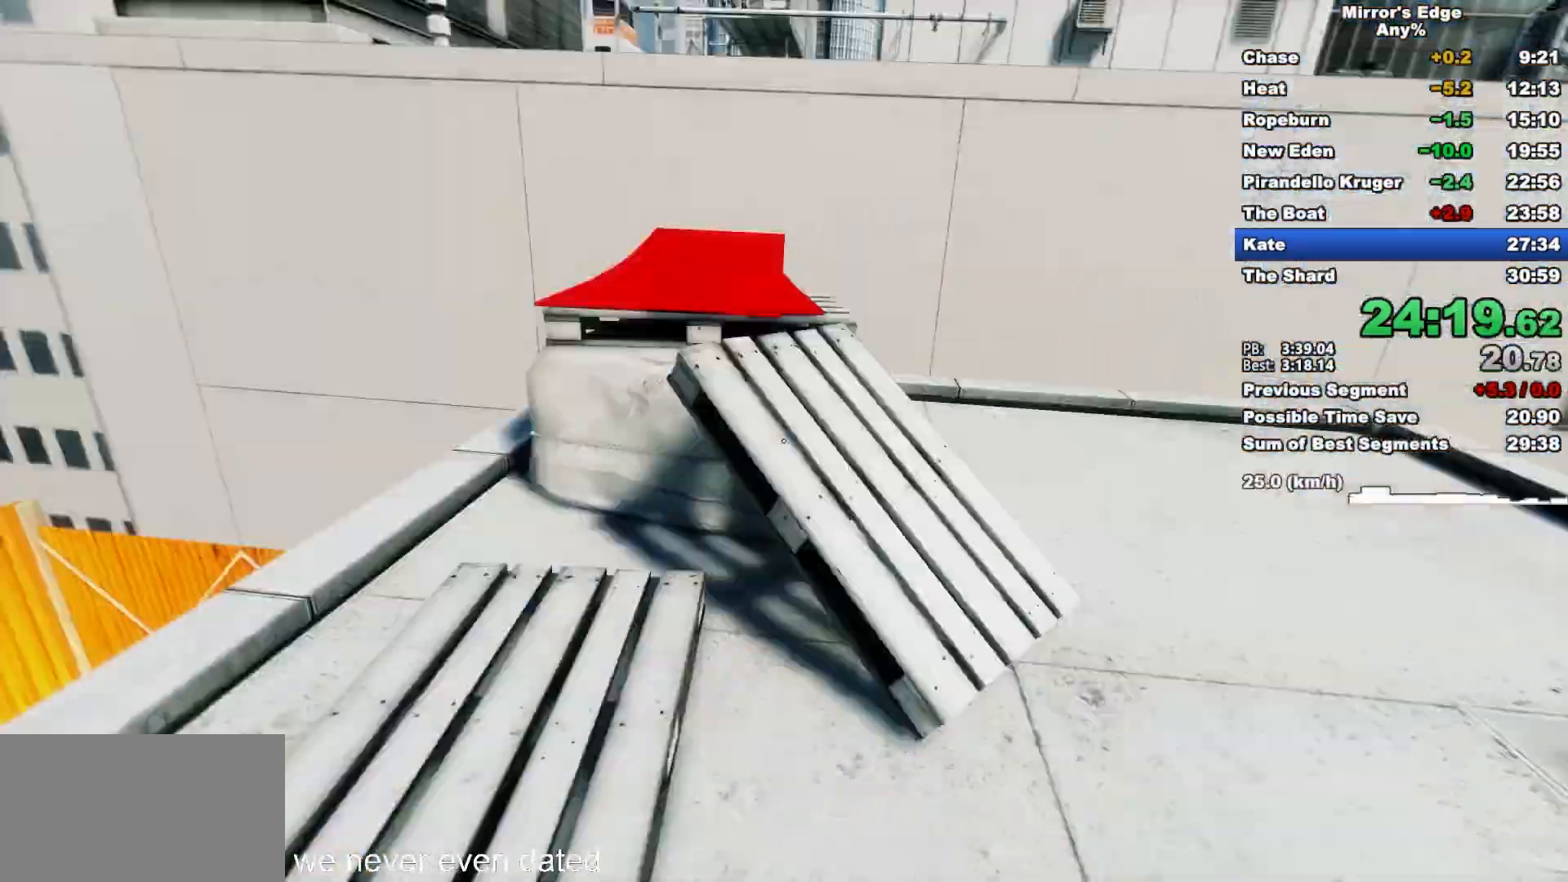
{"keys": ["w"], "mouse": [], "events": [[83, "d", "up"], [133, "space", "up"]]}
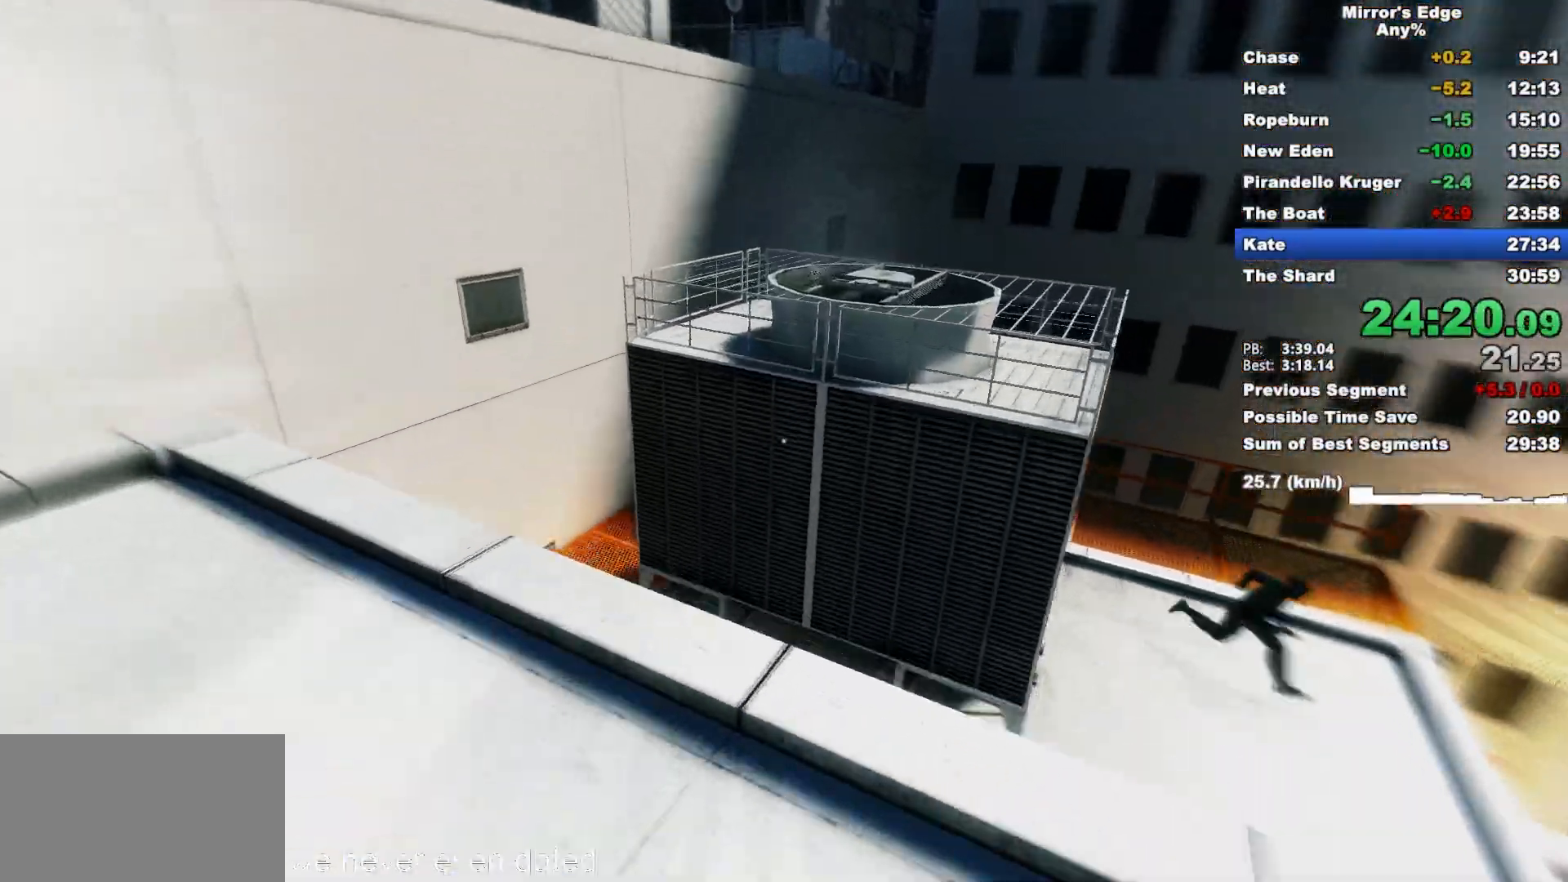
{"keys": ["w"], "mouse": [], "events": [[50, "space", "down"], [150, "space", "up"]]}
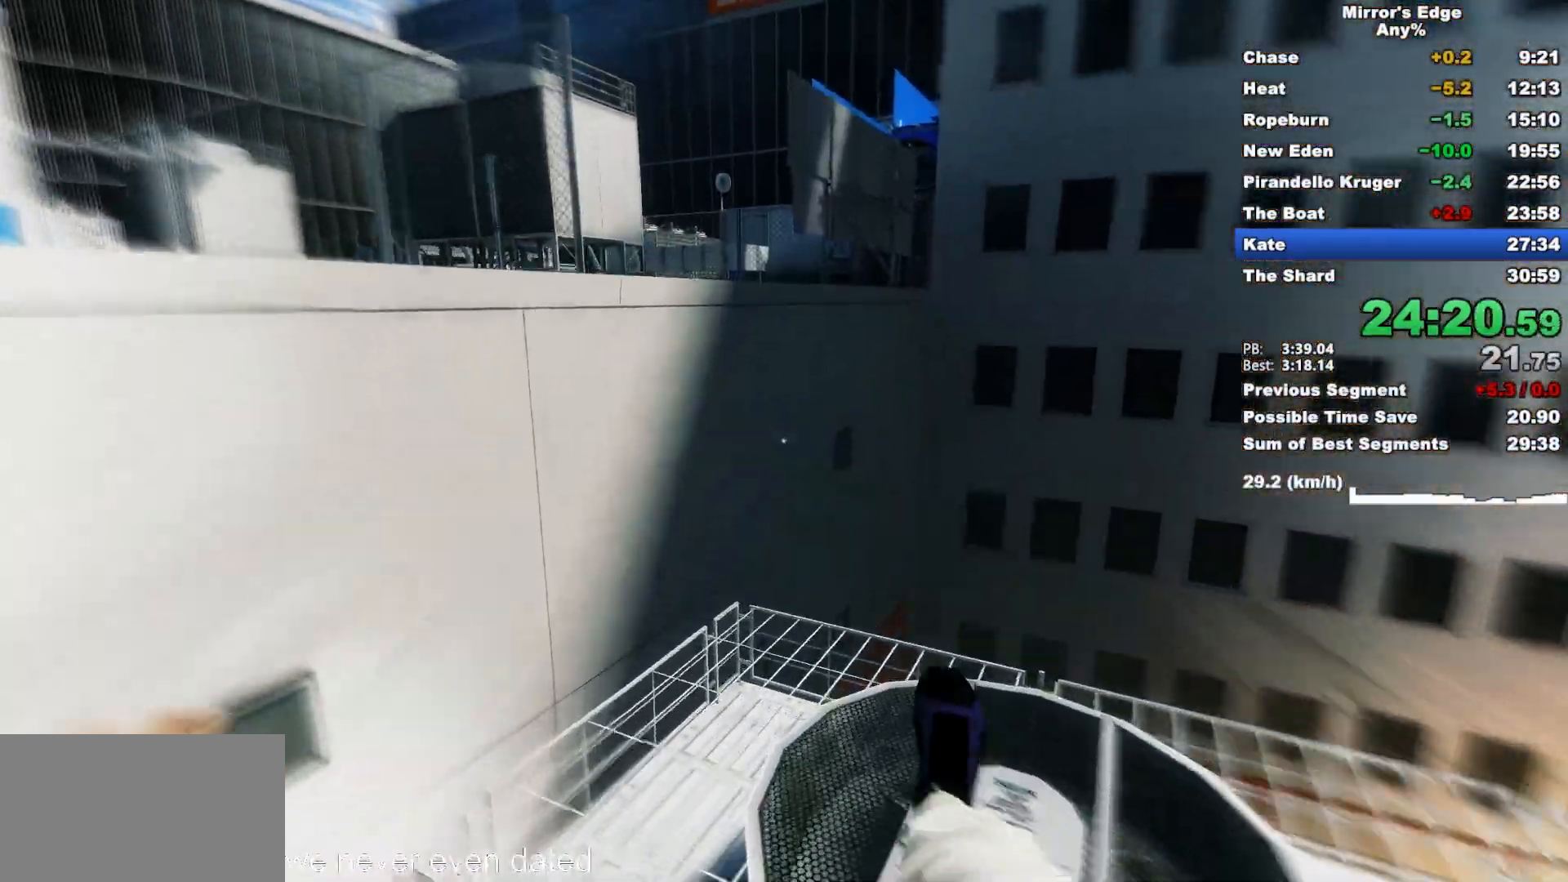
{"keys": ["w"], "mouse": [], "events": []}
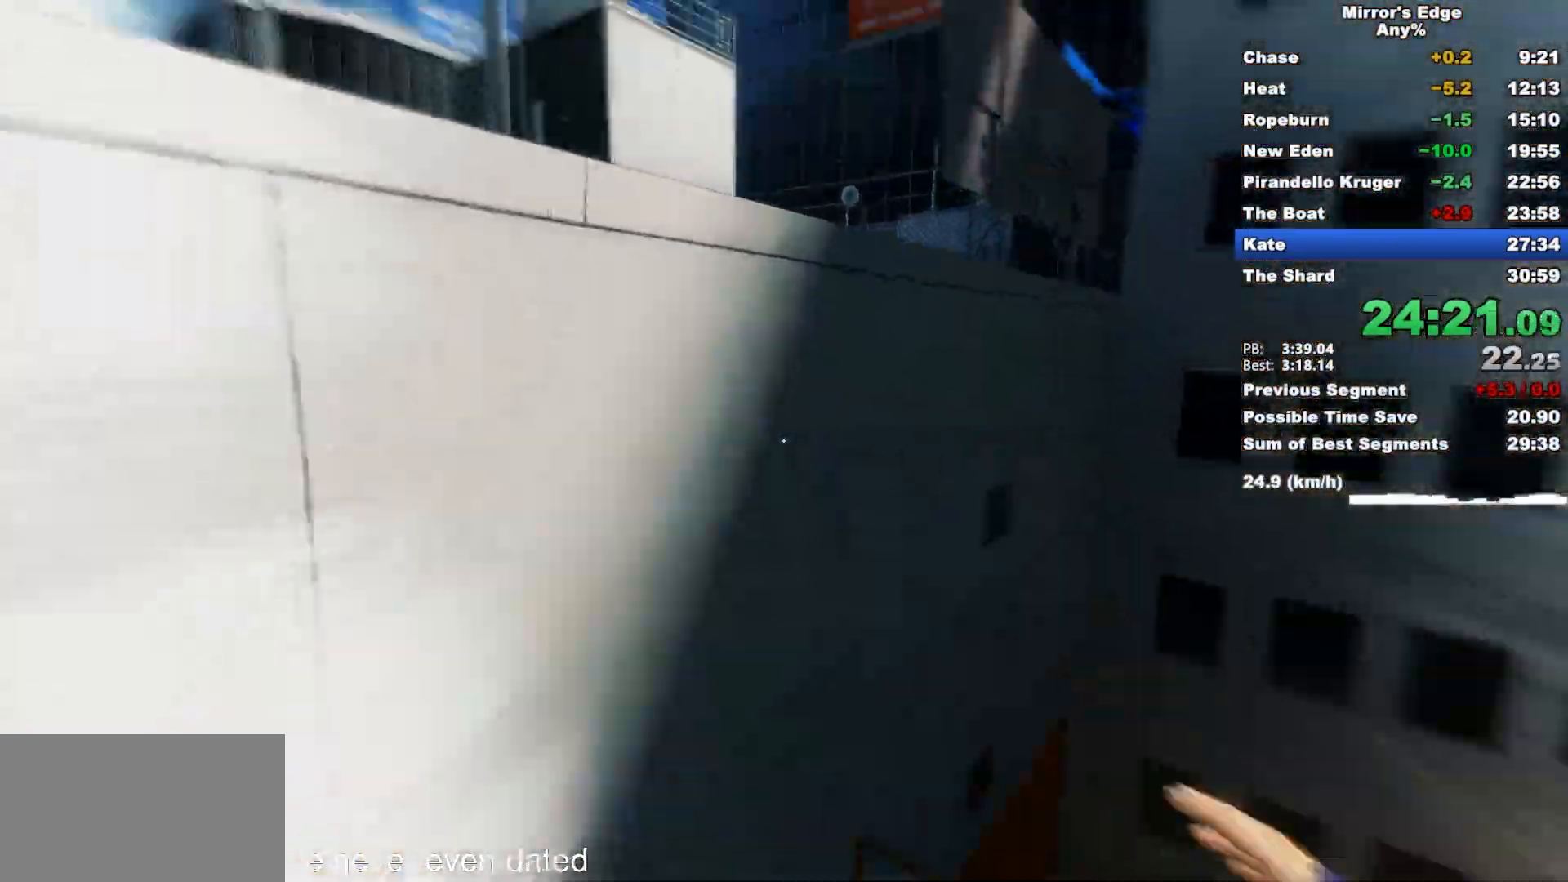
{"keys": ["w"], "mouse": [], "events": [[83, "space", "down"], [133, "w", "up"], [183, "space", "up"], [417, "w", "down"]]}
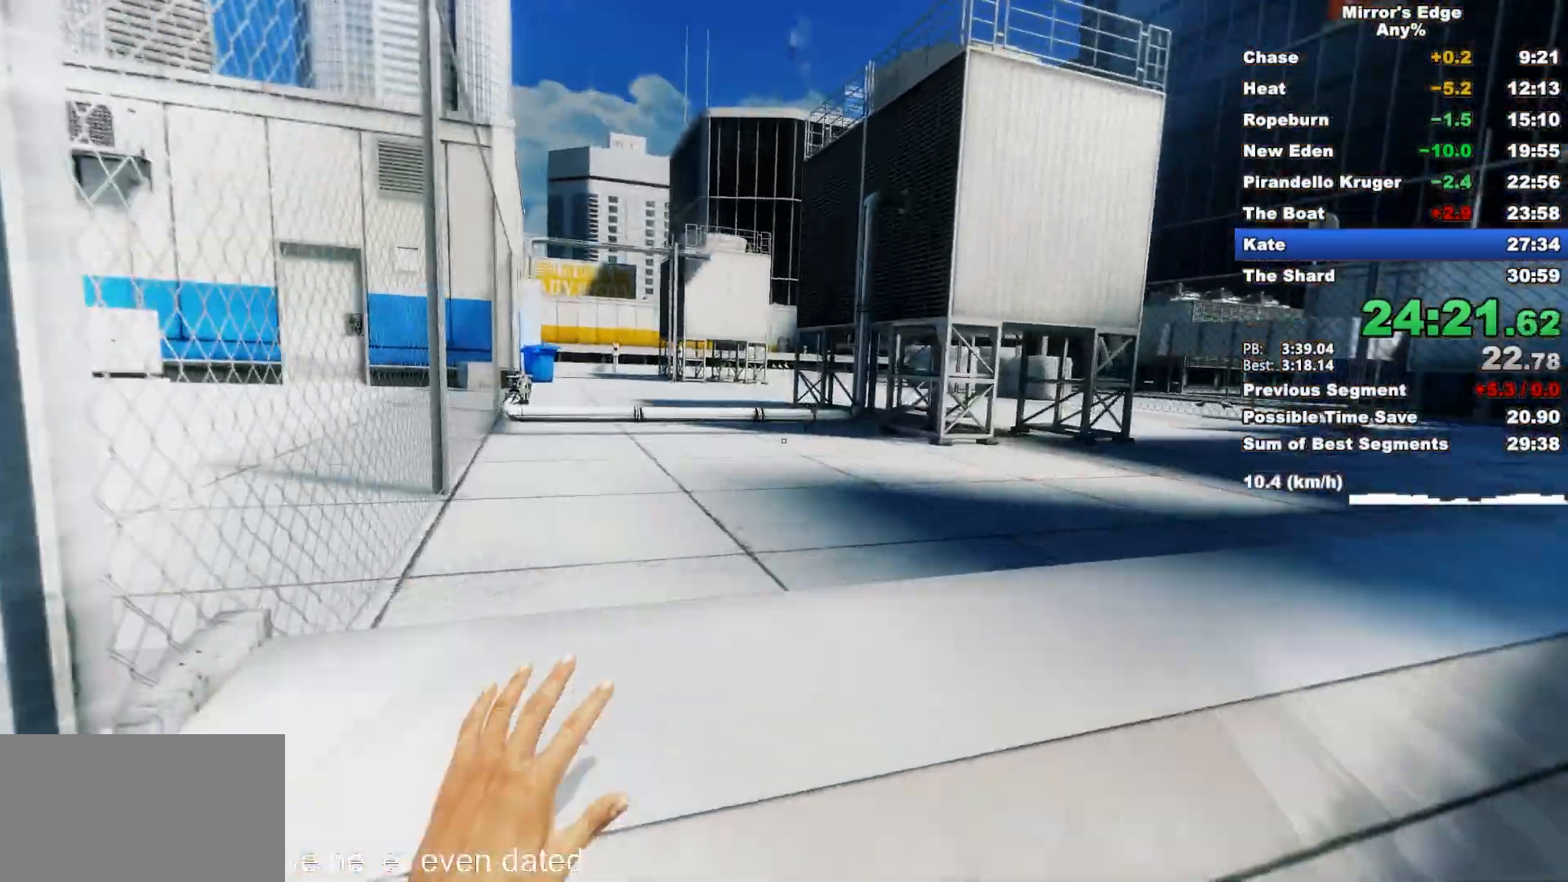
{"keys": ["w"], "mouse": [], "events": []}
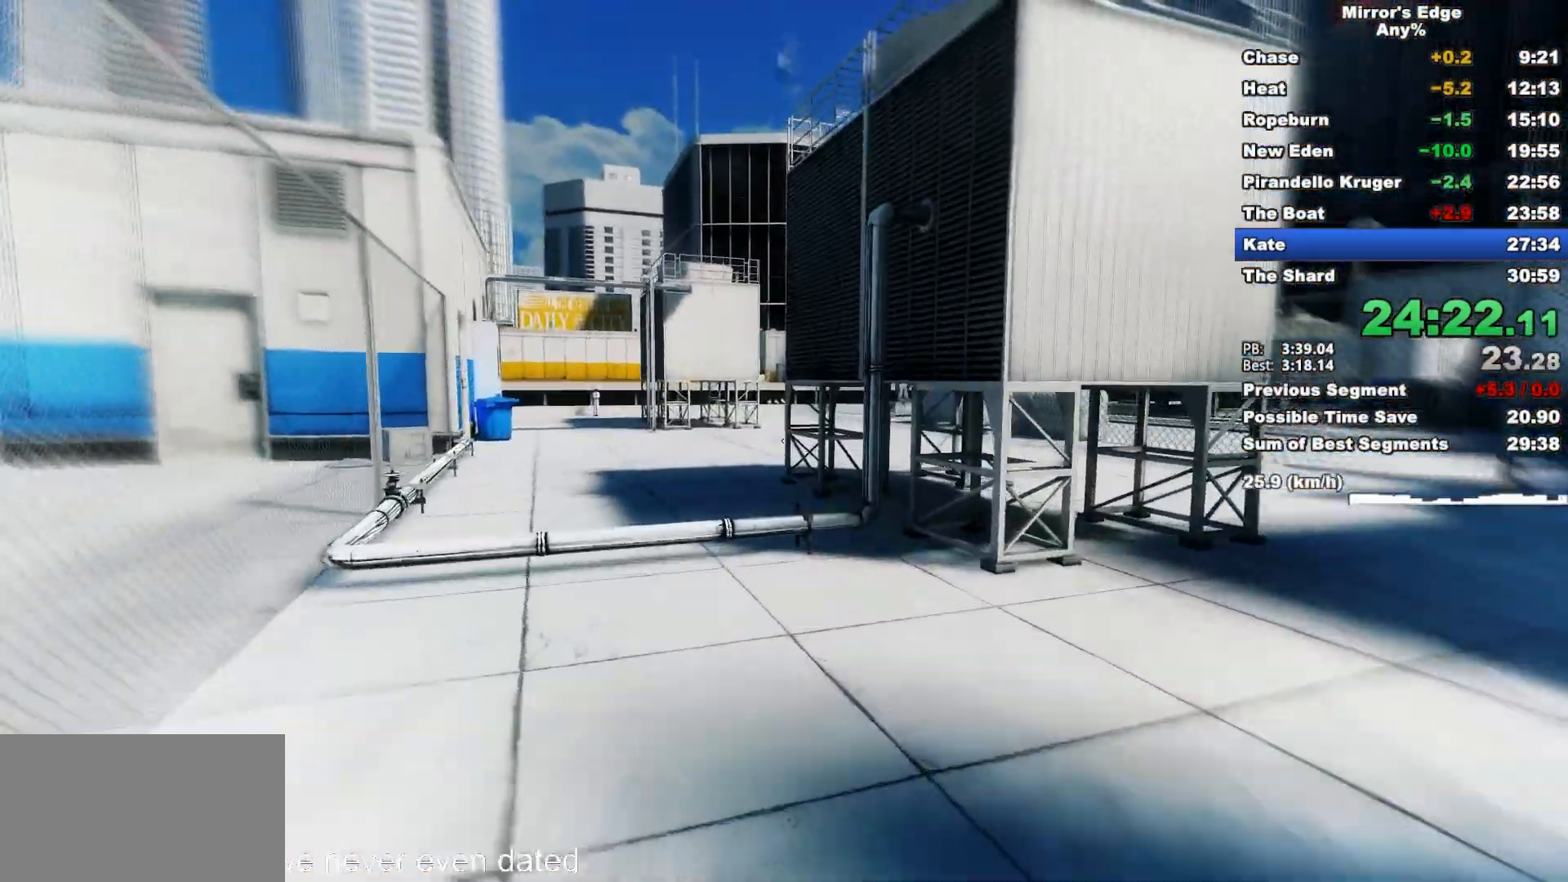
{"keys": ["w"], "mouse": [], "events": []}
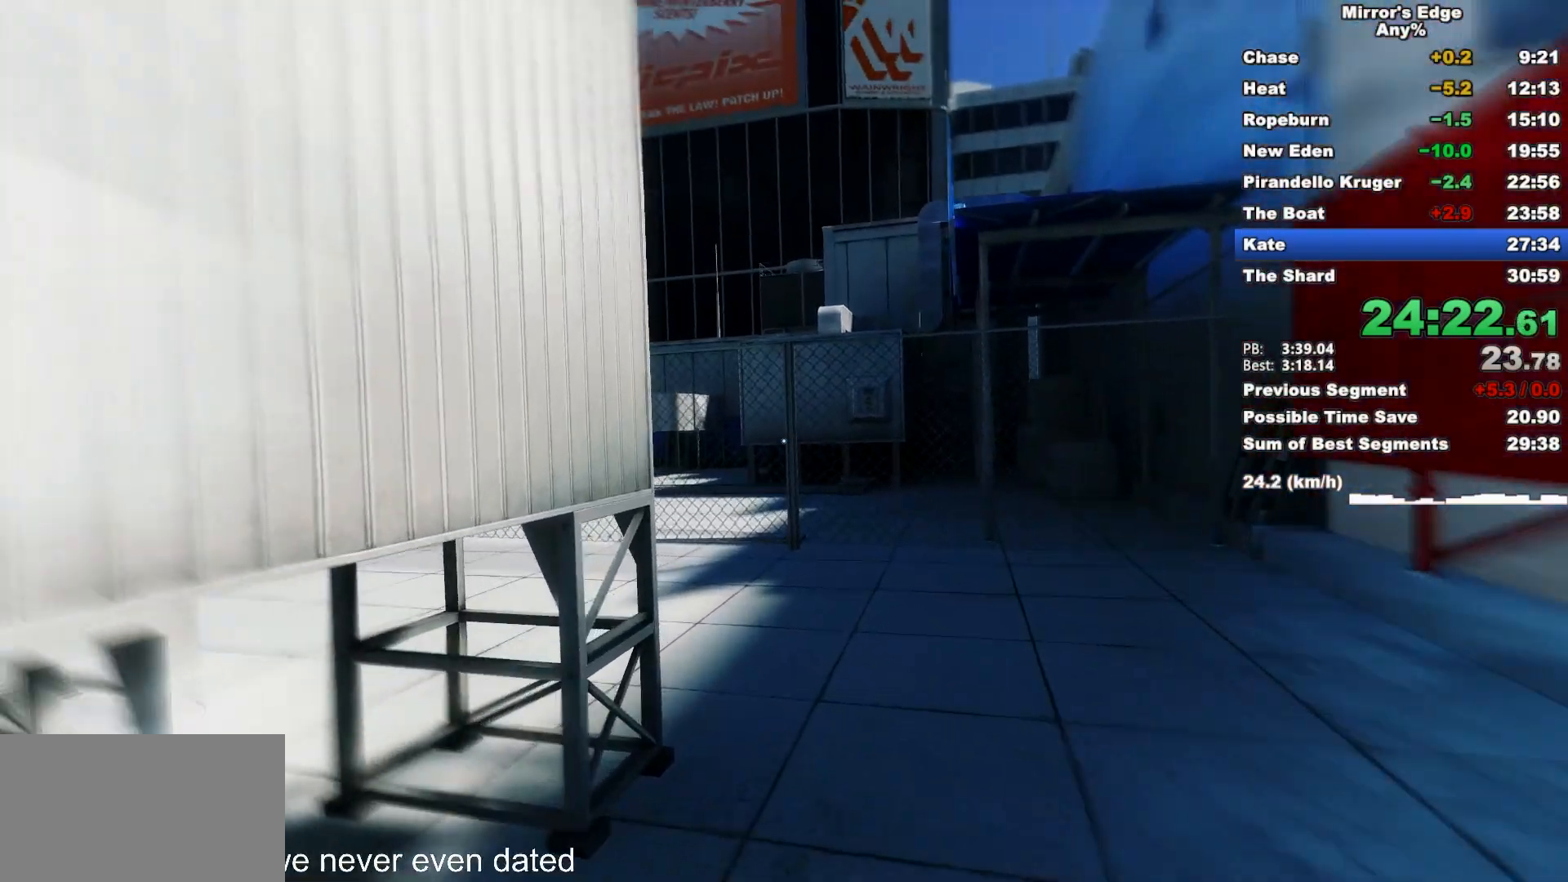
{"keys": ["d", "w"], "mouse": [], "events": [[83, "space", "down"], [233, "space", "up"], [367, "d", "down"]]}
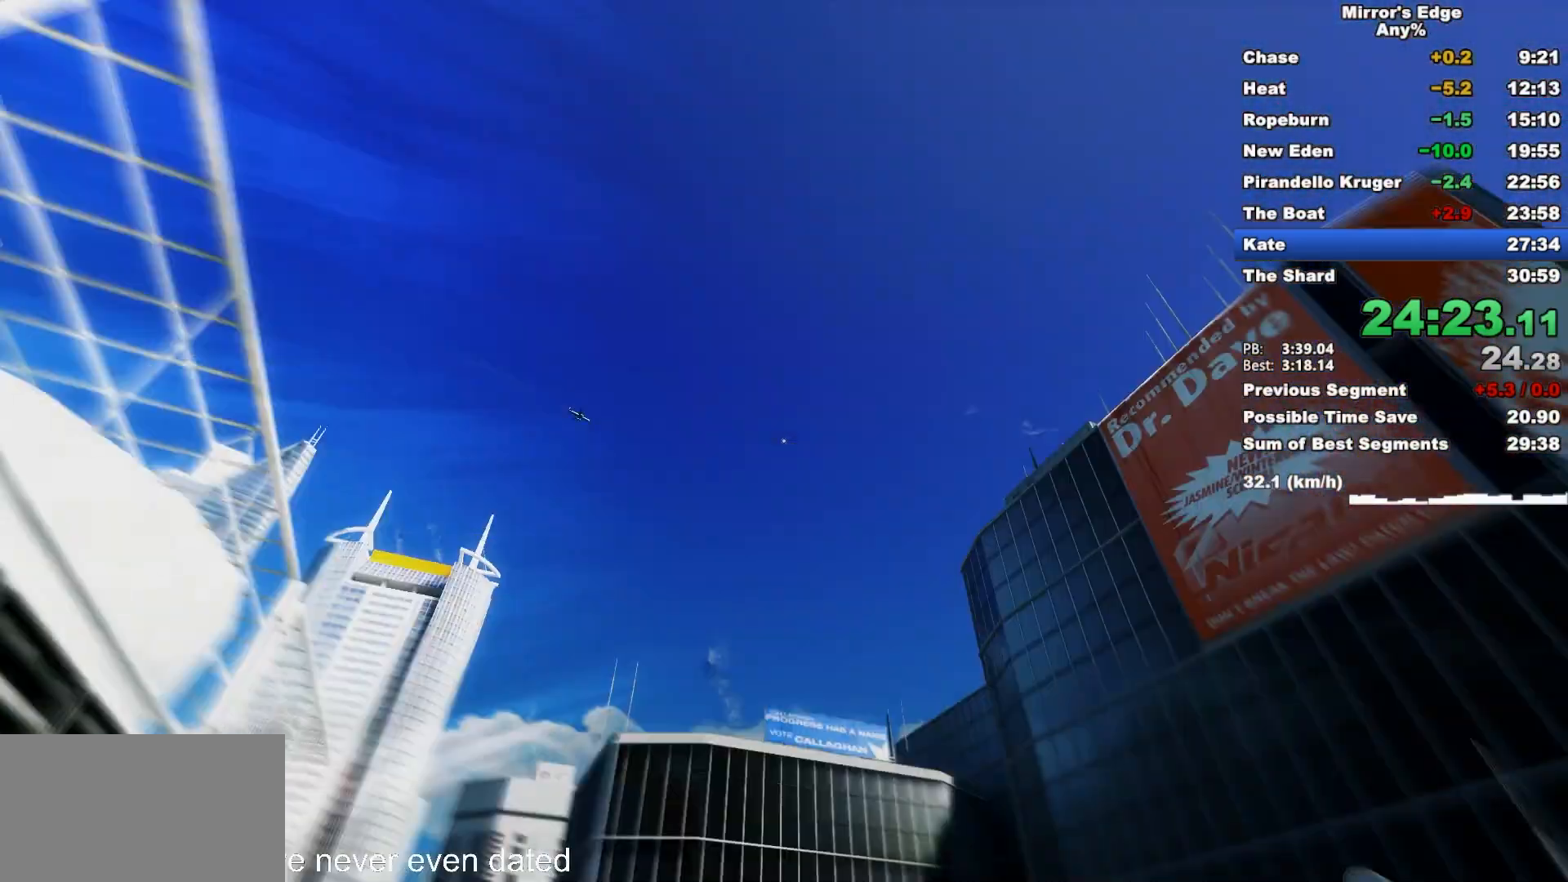
{"keys": ["w"], "mouse": [], "events": [[17, "mouse_wheel_down", "down"], [100, "d", "up"], [283, "mouse_wheel_down", "up"]]}
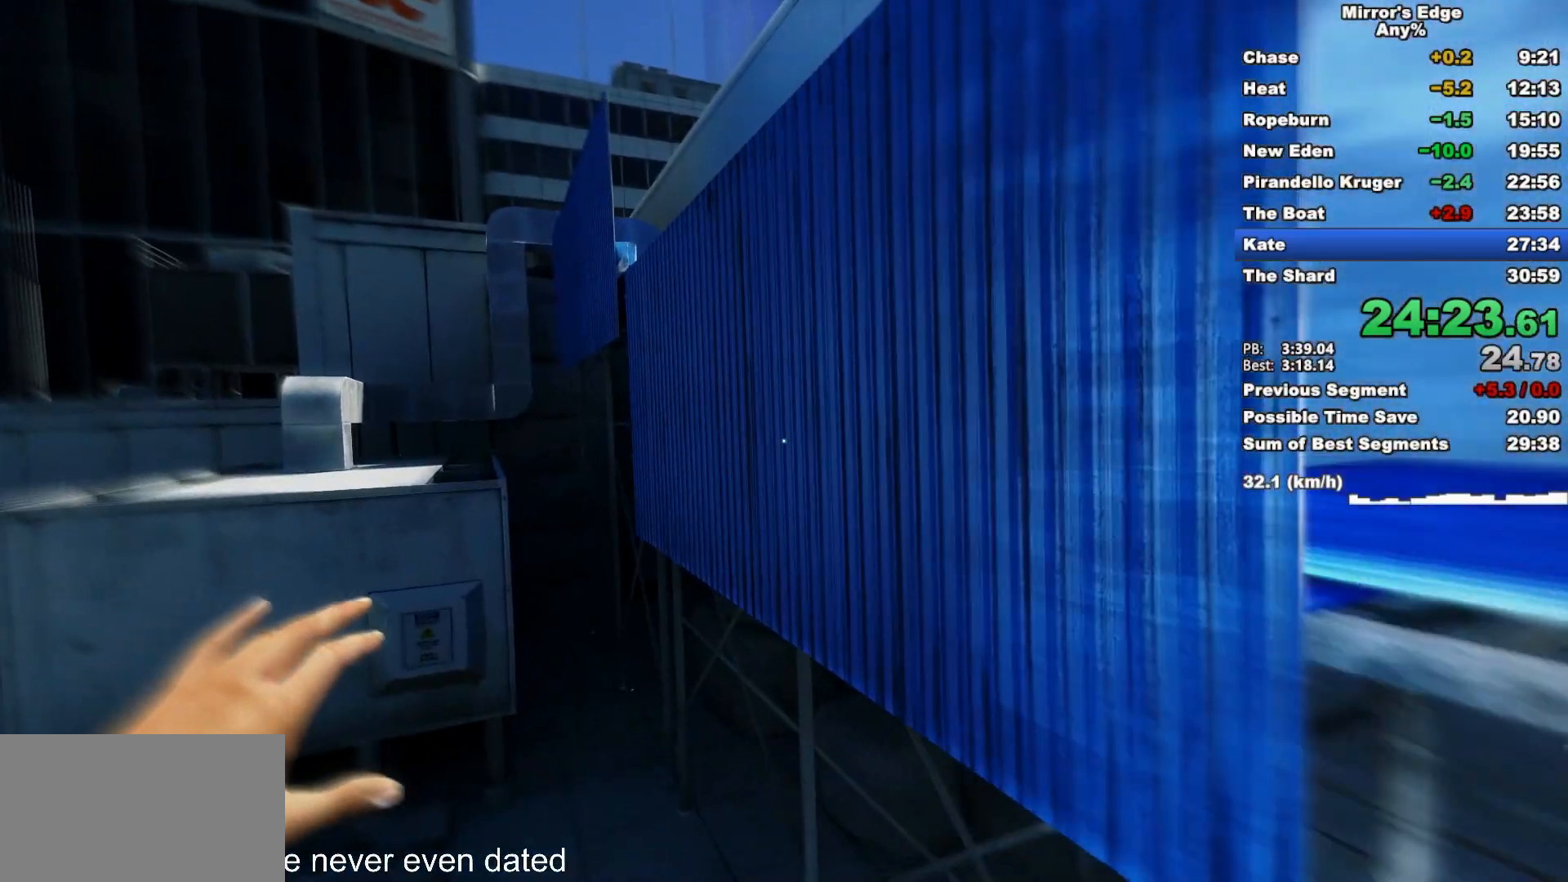
{"keys": ["w"], "mouse": [], "events": []}